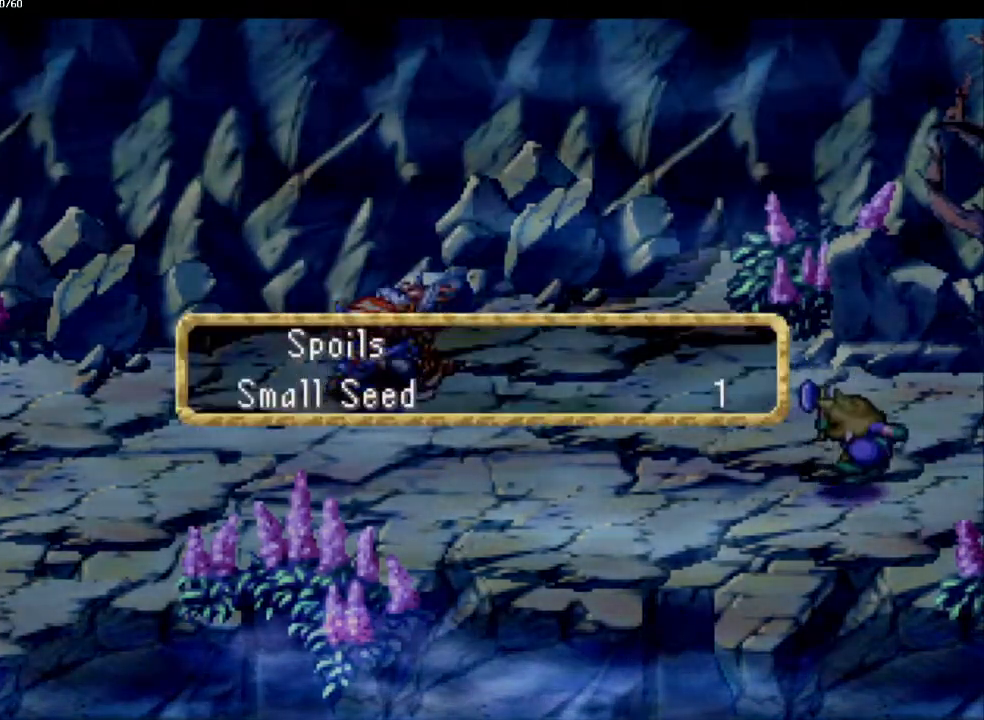
Gameplay with a controller (PlayStation layout); each line is a JSON object with the inputs held at the frame after it. "events" lists button and stick changes between this image and that frame as [ms after this image, input, new state], when the widget could be followed in between. Not read: CROSS L3 R3.
{"buttons": [], "left_stick": "center", "right_stick": "center", "events": []}
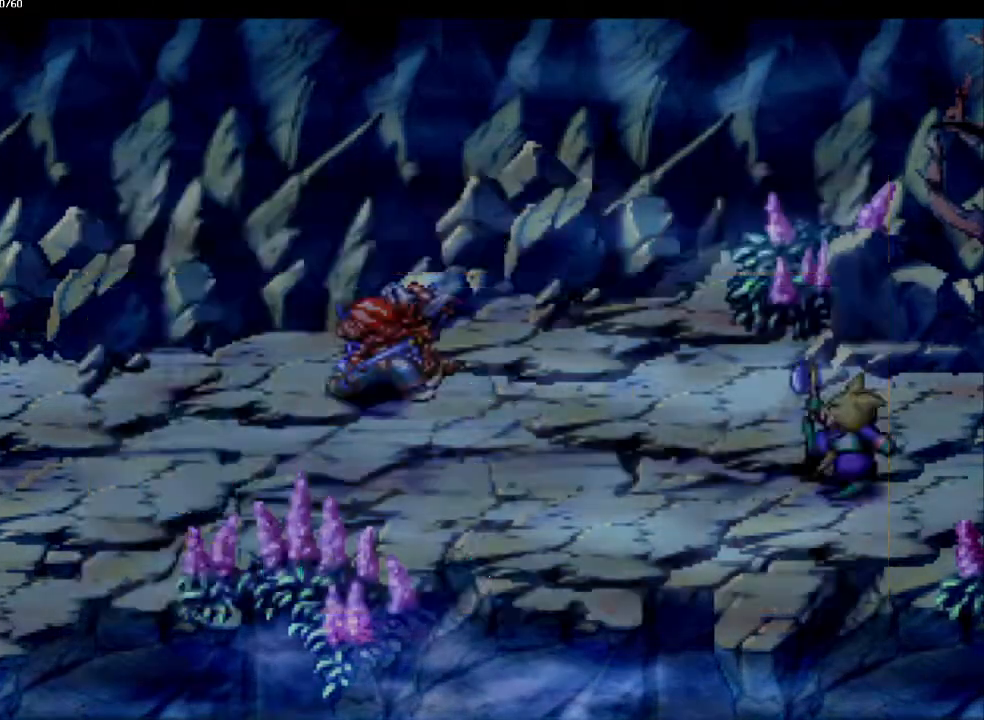
{"buttons": ["CIRCLE"], "left_stick": "down-left", "right_stick": "center", "events": [[333, "left_stick", "up-left"], [467, "CIRCLE", "down"], [467, "left_stick", "down-left"]]}
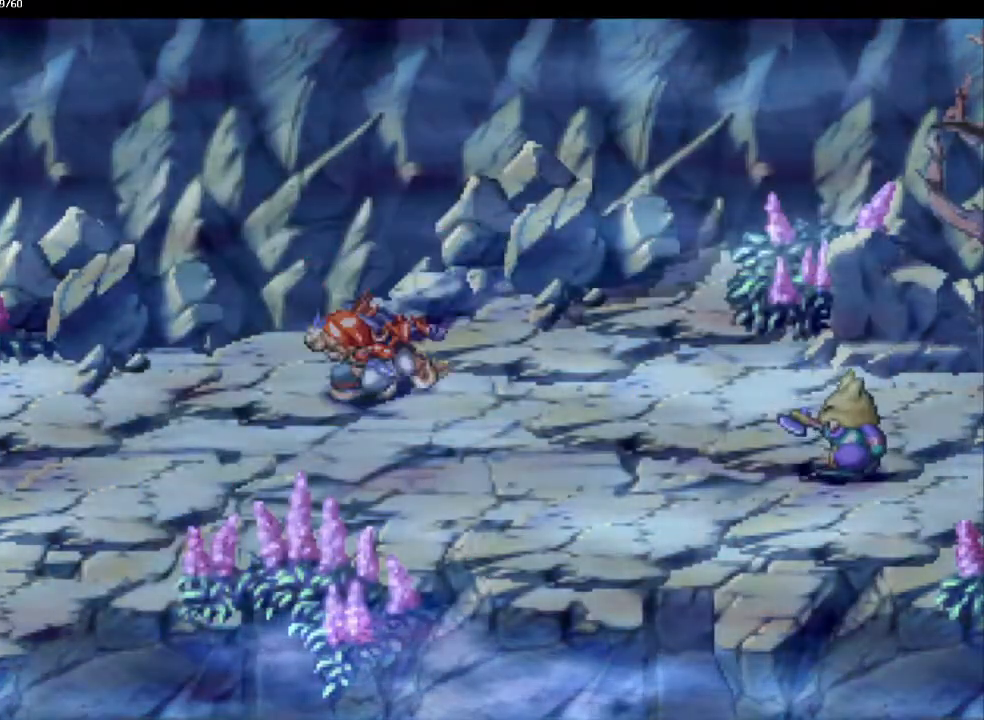
{"buttons": ["CIRCLE"], "left_stick": "left", "right_stick": "center", "events": [[200, "left_stick", "left"]]}
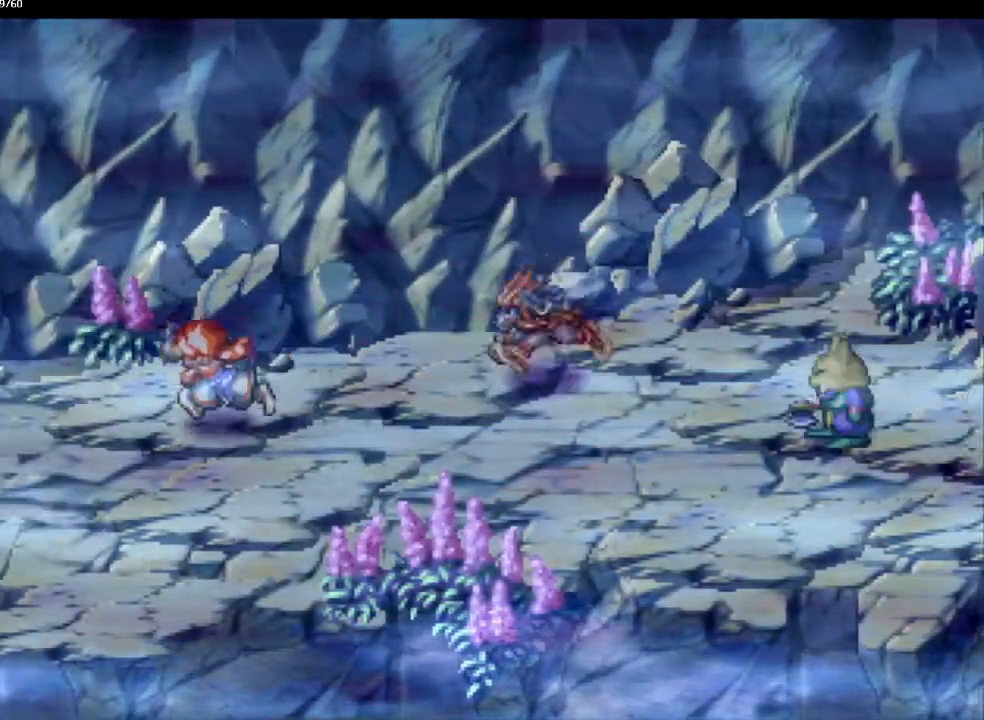
{"buttons": ["CIRCLE"], "left_stick": "up-left", "right_stick": "center", "events": [[500, "left_stick", "up-left"]]}
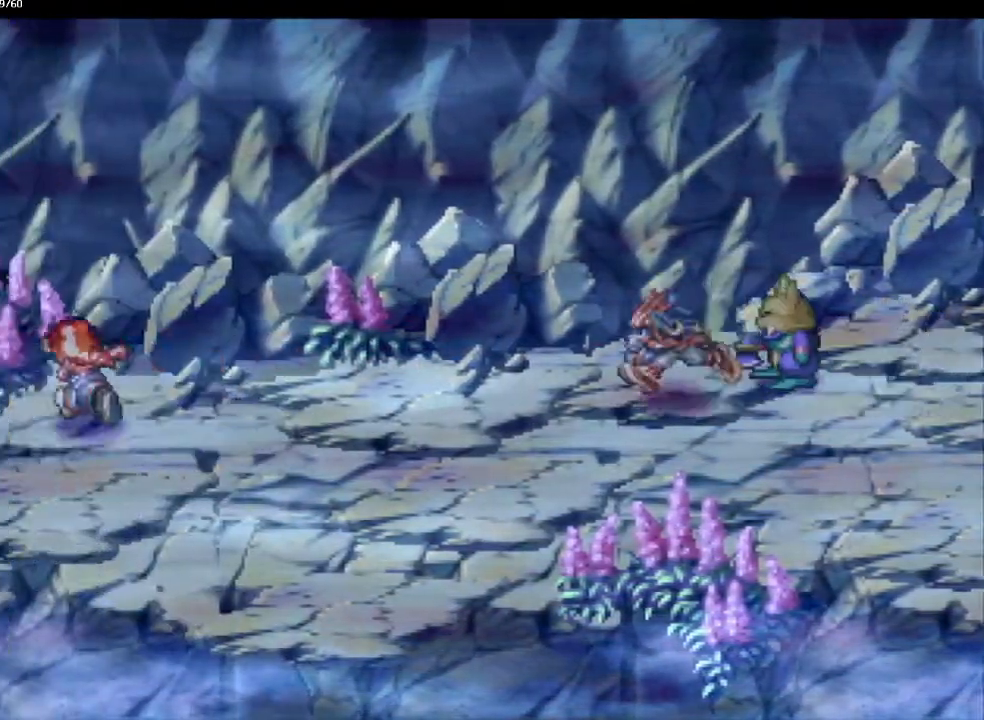
{"buttons": ["CIRCLE"], "left_stick": "up-left", "right_stick": "center", "events": [[100, "left_stick", "down-left"], [167, "left_stick", "up-left"], [267, "left_stick", "down-left"], [333, "left_stick", "up-left"], [433, "left_stick", "down-left"], [500, "left_stick", "up-left"]]}
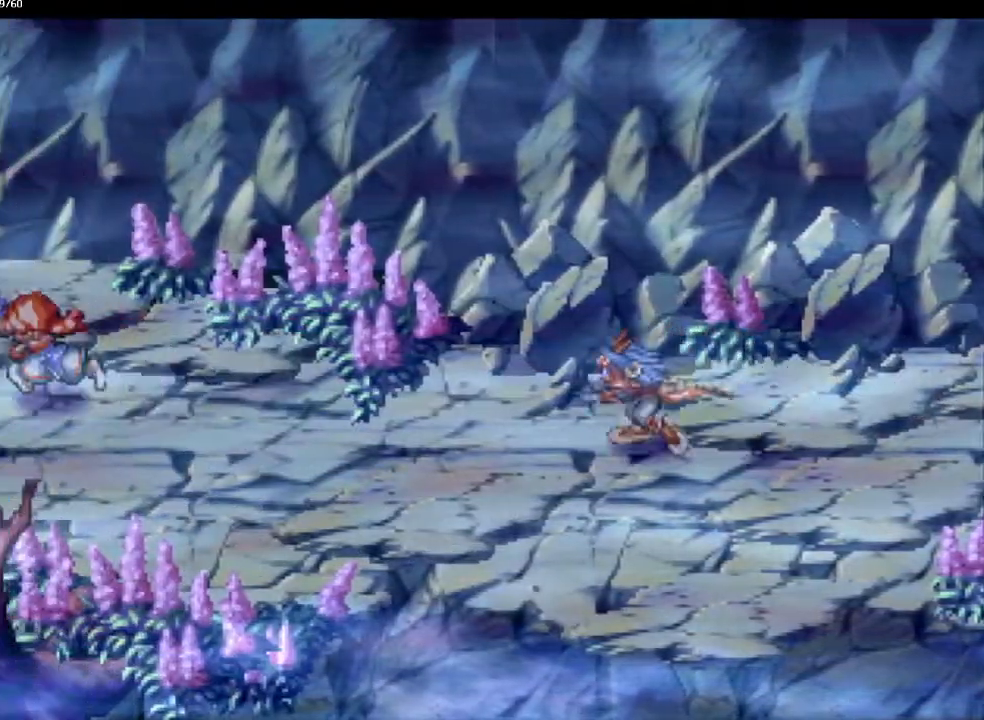
{"buttons": ["CIRCLE"], "left_stick": "up-left", "right_stick": "center", "events": [[67, "left_stick", "down-left"], [183, "left_stick", "up-left"], [250, "left_stick", "down-left"], [500, "left_stick", "up-left"]]}
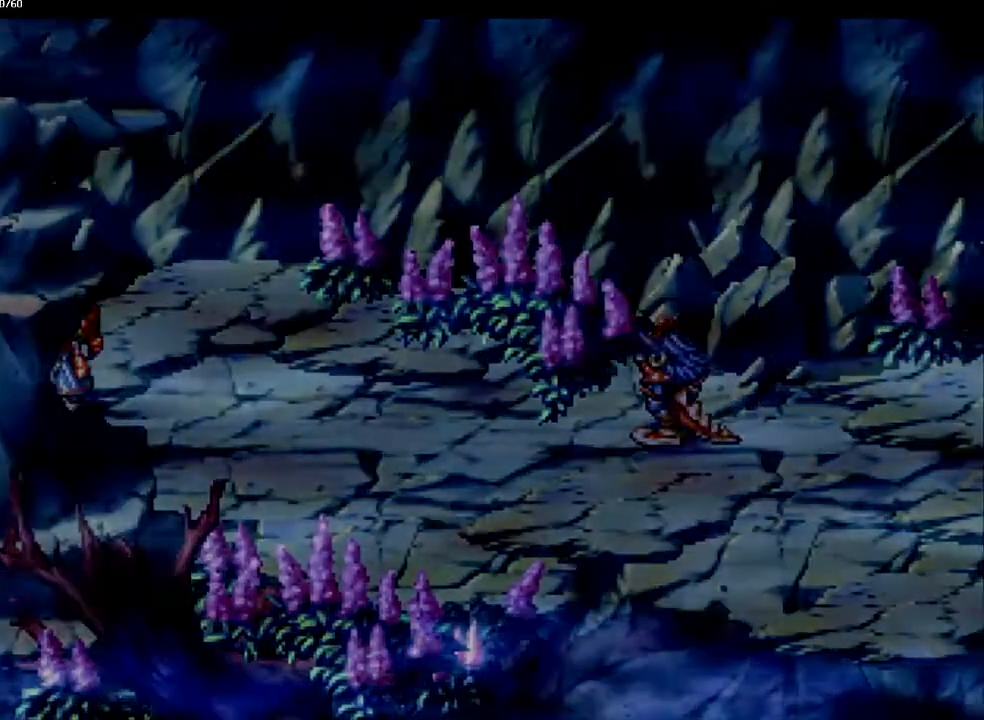
{"buttons": ["CIRCLE"], "left_stick": "center", "right_stick": "center", "events": [[83, "left_stick", "down-left"], [167, "left_stick", "center"]]}
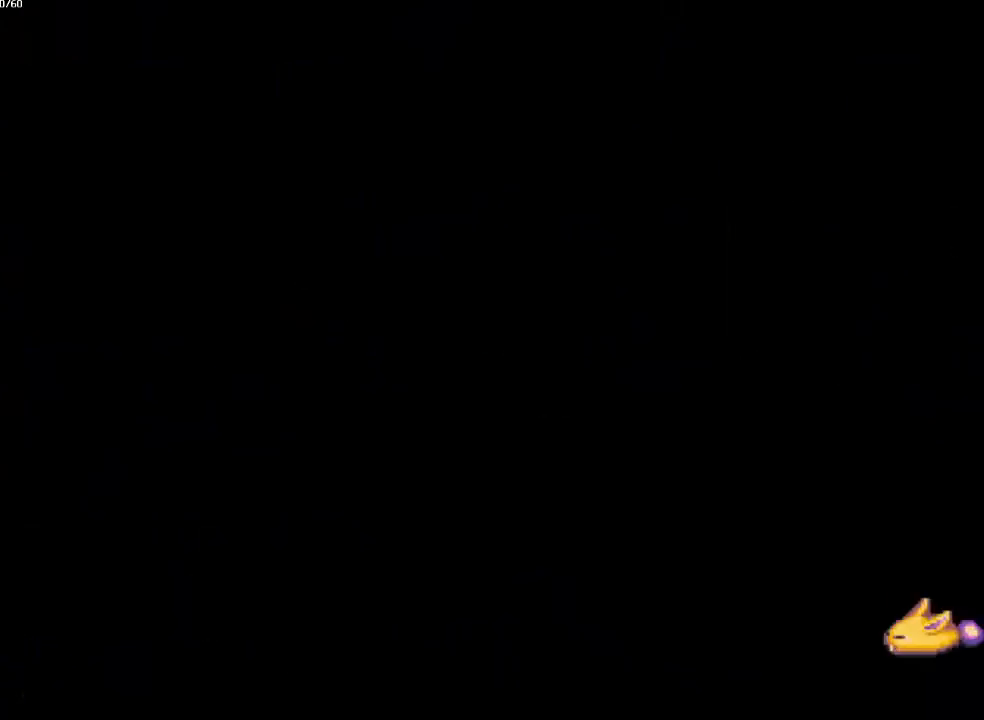
{"buttons": ["CIRCLE"], "left_stick": "left", "right_stick": "center", "events": [[267, "left_stick", "up"], [433, "left_stick", "left"]]}
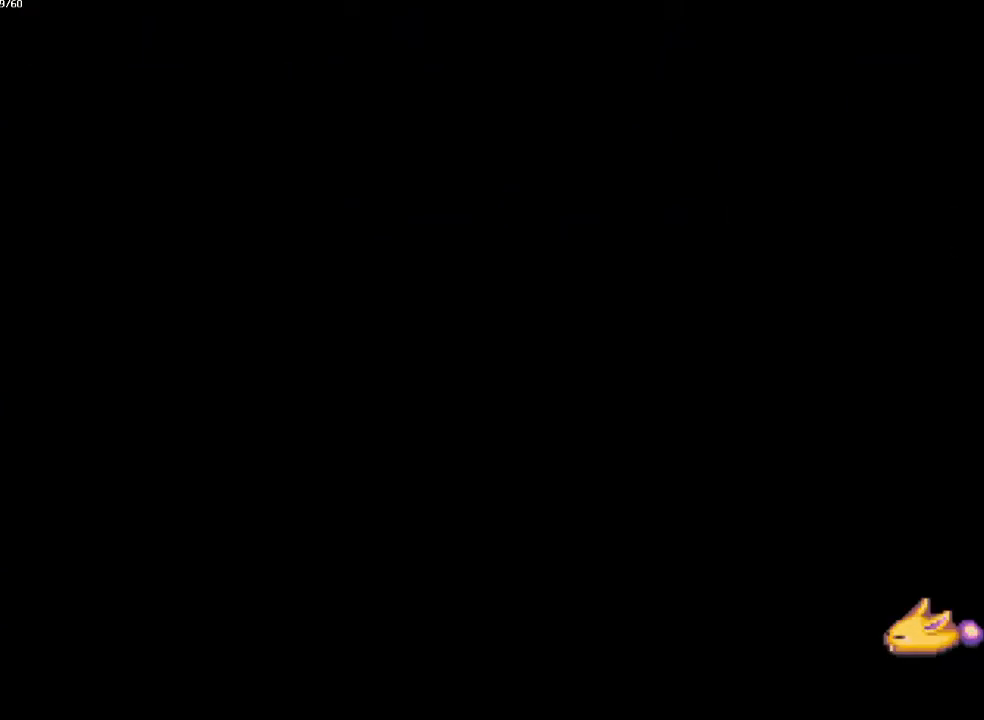
{"buttons": ["CIRCLE"], "left_stick": "down-left", "right_stick": "center", "events": [[367, "left_stick", "up-left"], [467, "left_stick", "down-left"]]}
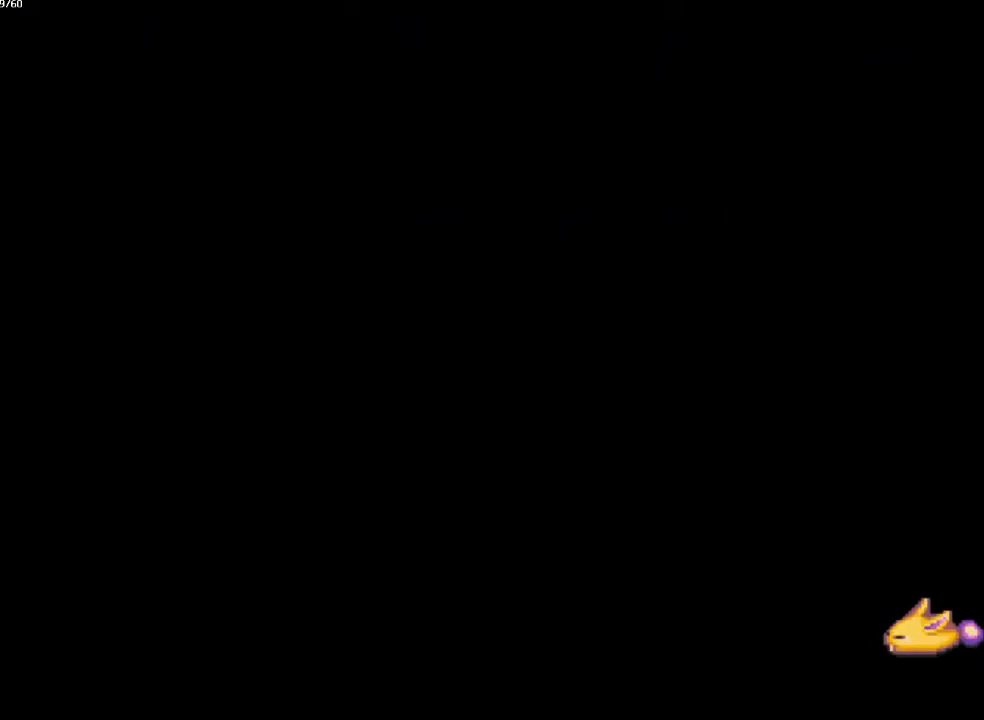
{"buttons": ["CIRCLE"], "left_stick": "left", "right_stick": "center", "events": [[50, "left_stick", "up-left"], [117, "left_stick", "left"]]}
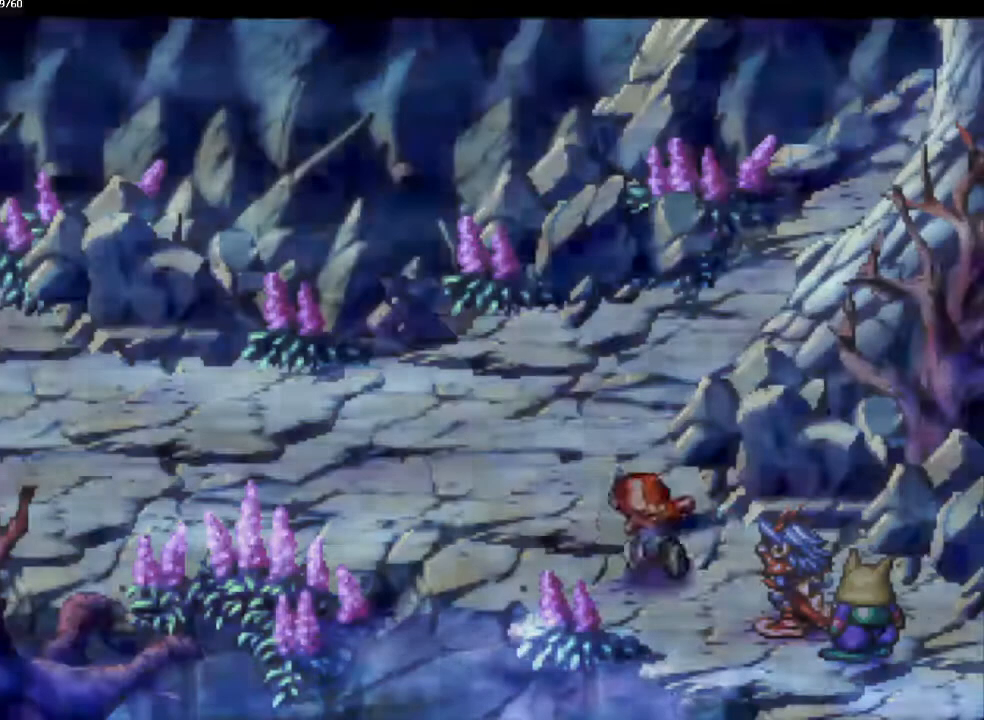
{"buttons": ["CIRCLE"], "left_stick": "left", "right_stick": "center", "events": []}
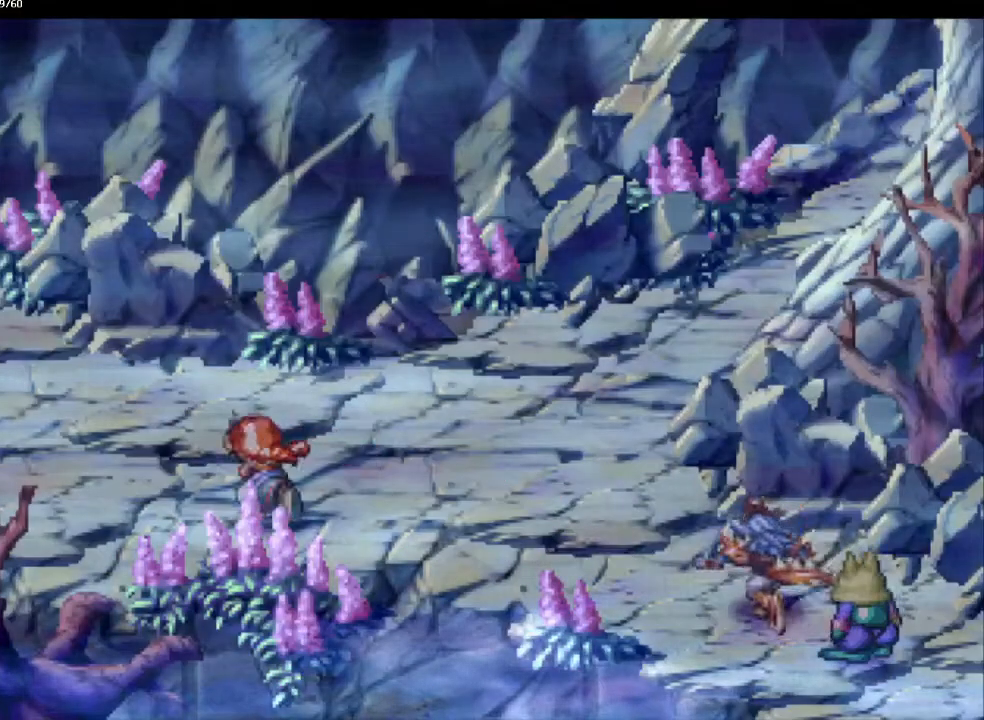
{"buttons": ["CIRCLE"], "left_stick": "left", "right_stick": "center", "events": []}
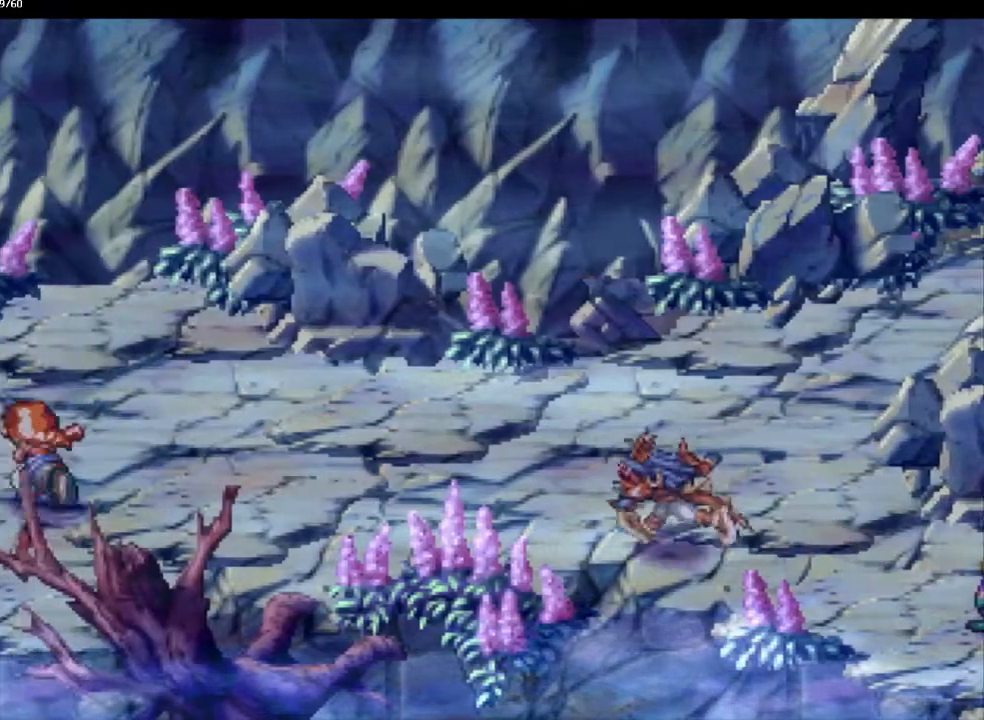
{"buttons": ["CIRCLE"], "left_stick": "down-left", "right_stick": "center", "events": [[200, "left_stick", "up-left"], [300, "left_stick", "down-left"], [367, "left_stick", "up-left"], [450, "left_stick", "down-left"]]}
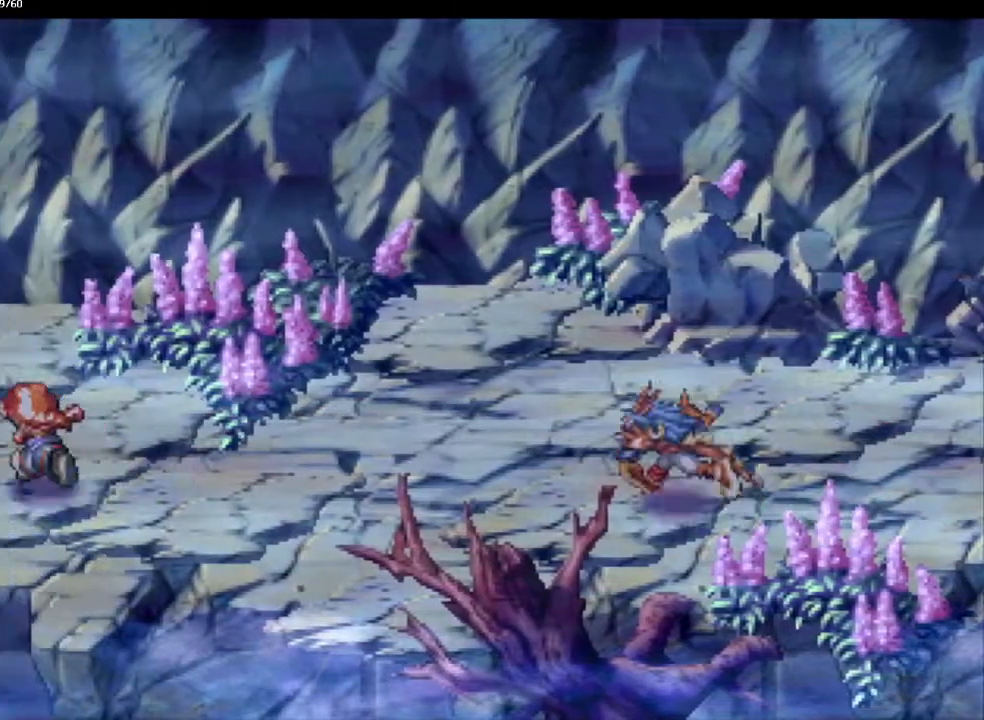
{"buttons": ["CIRCLE"], "left_stick": "down", "right_stick": "center", "events": [[33, "left_stick", "up-left"], [117, "left_stick", "down-left"], [183, "left_stick", "up-left"], [283, "left_stick", "down-left"], [467, "left_stick", "down"]]}
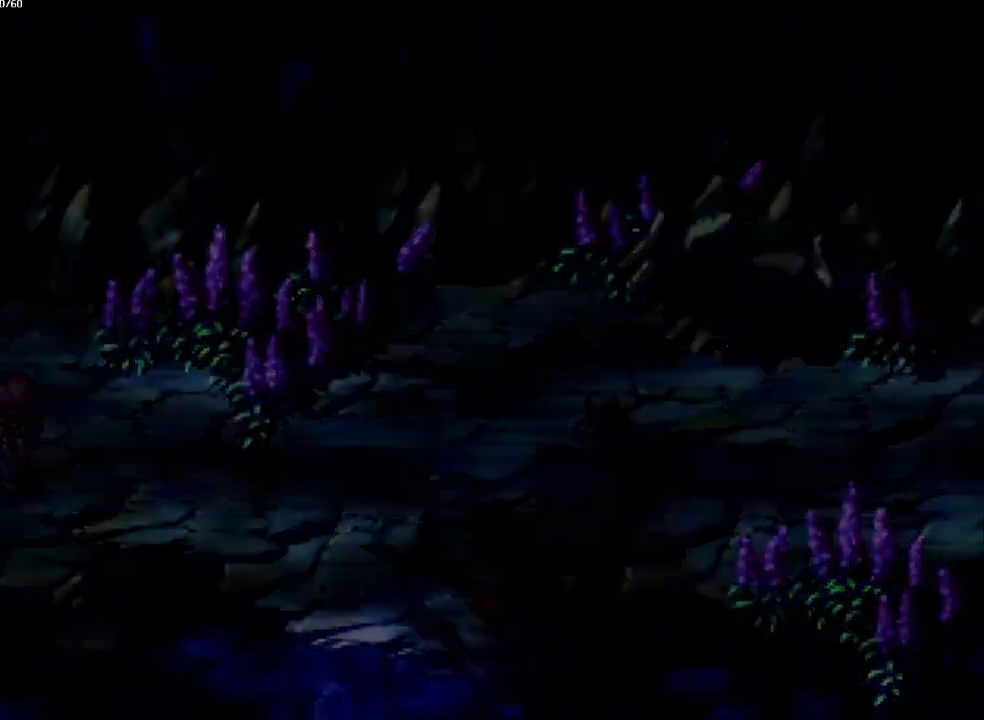
{"buttons": ["CIRCLE"], "left_stick": "center", "right_stick": "center", "events": [[17, "left_stick", "center"]]}
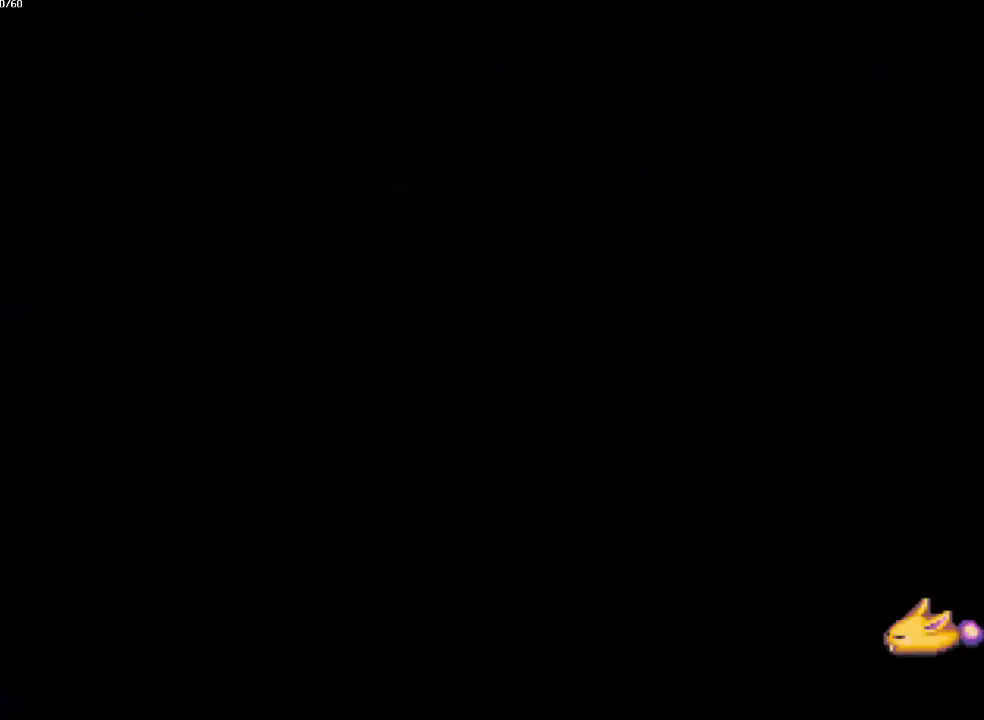
{"buttons": ["CIRCLE"], "left_stick": "up", "right_stick": "center", "events": [[383, "left_stick", "up"]]}
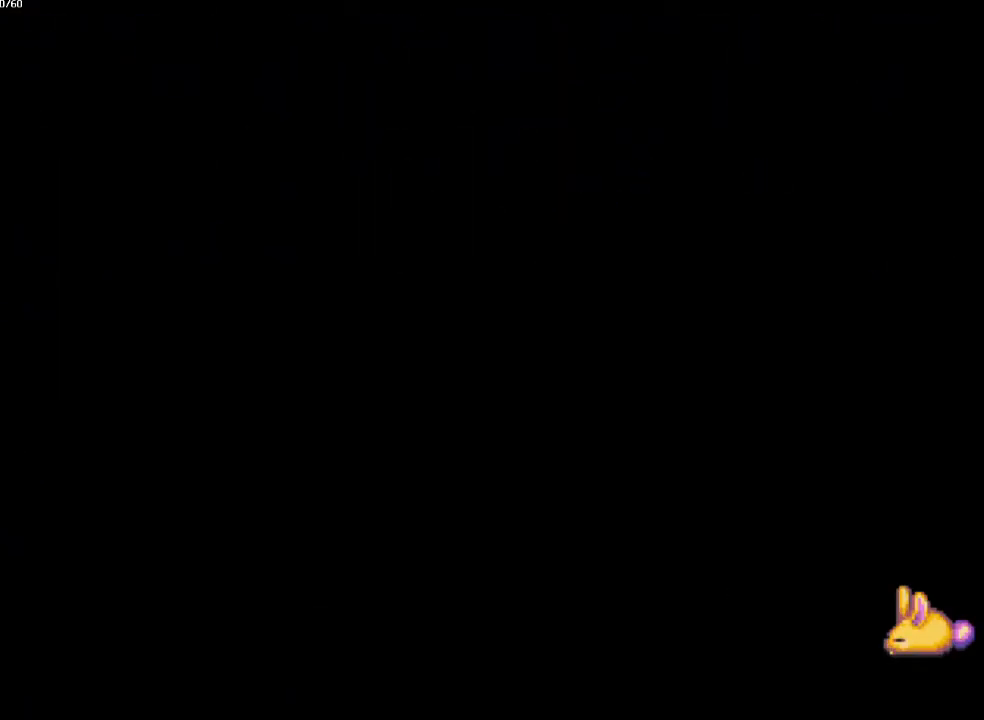
{"buttons": ["CIRCLE"], "left_stick": "left", "right_stick": "center", "events": [[50, "left_stick", "left"]]}
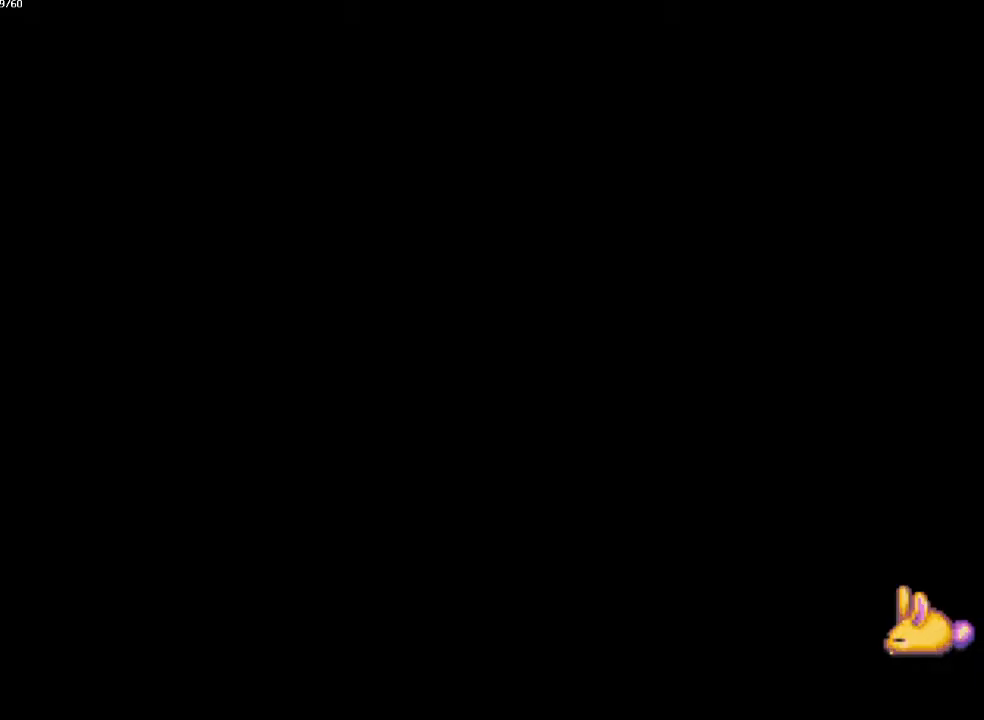
{"buttons": ["CIRCLE"], "left_stick": "down-left", "right_stick": "center", "events": [[483, "left_stick", "down-left"]]}
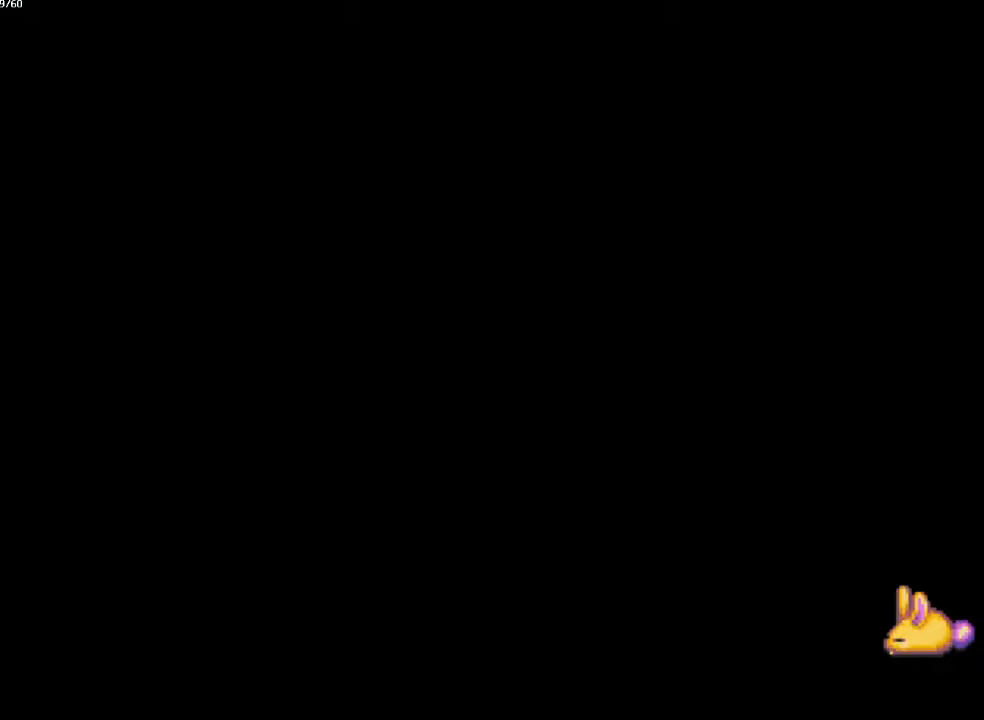
{"buttons": ["CIRCLE"], "left_stick": "up-left", "right_stick": "center", "events": [[83, "left_stick", "up-left"], [150, "left_stick", "down-left"], [250, "left_stick", "left"], [350, "left_stick", "down-left"], [467, "left_stick", "up-left"]]}
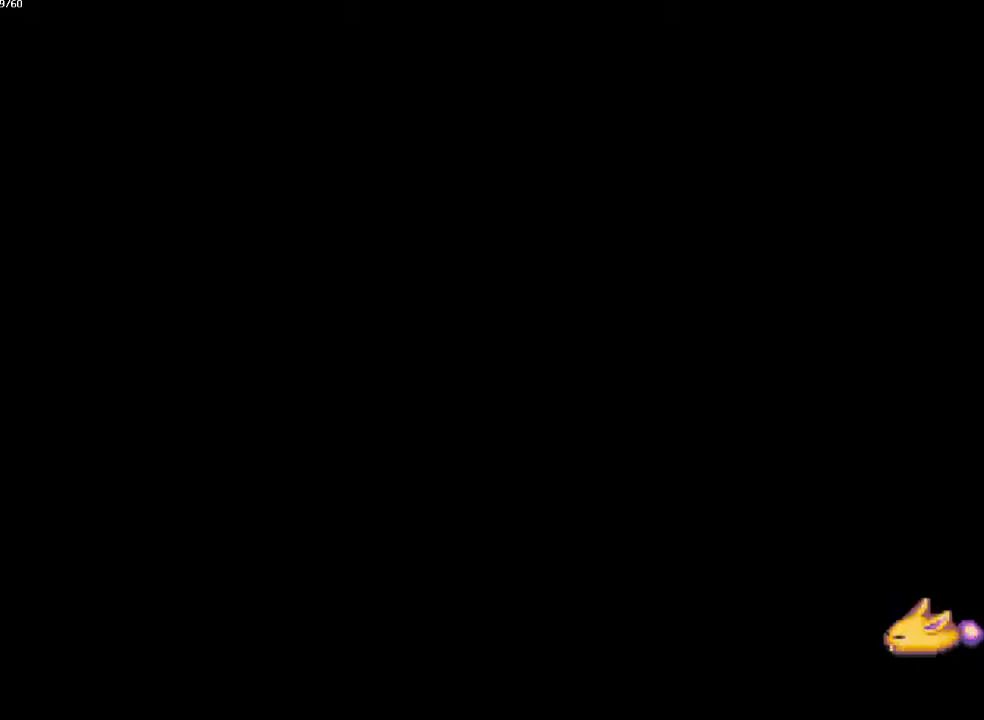
{"buttons": ["CIRCLE"], "left_stick": "left", "right_stick": "center", "events": [[17, "left_stick", "down-left"], [117, "left_stick", "up-left"], [183, "left_stick", "down-left"], [267, "left_stick", "left"]]}
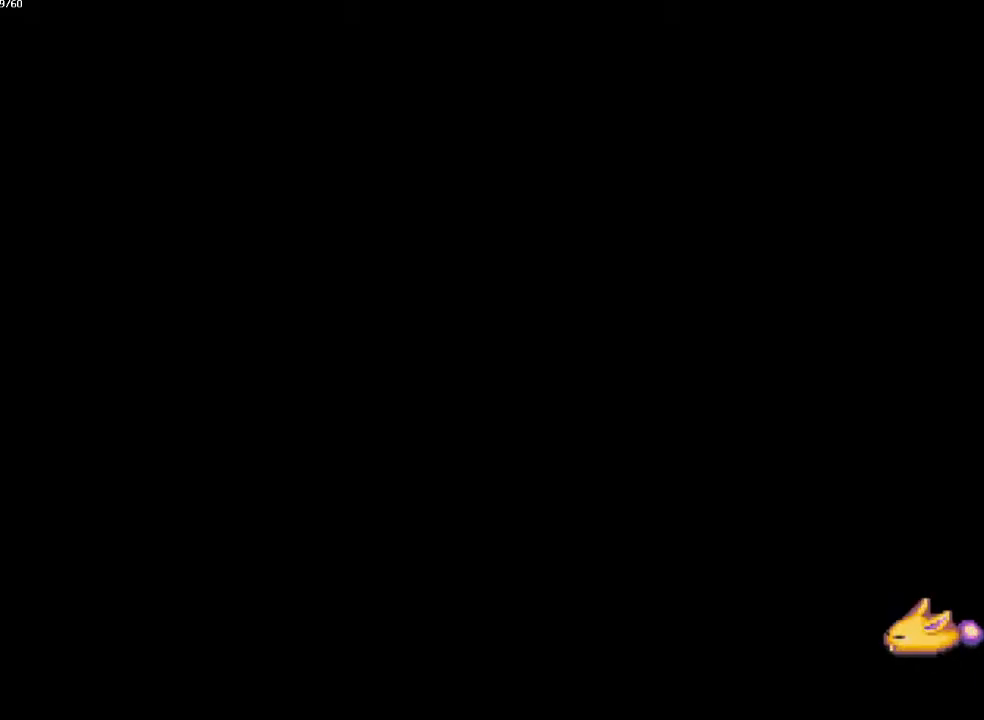
{"buttons": ["CIRCLE"], "left_stick": "up-left", "right_stick": "center", "events": [[200, "left_stick", "down-left"], [333, "left_stick", "up-left"], [383, "left_stick", "down-left"], [500, "left_stick", "up-left"]]}
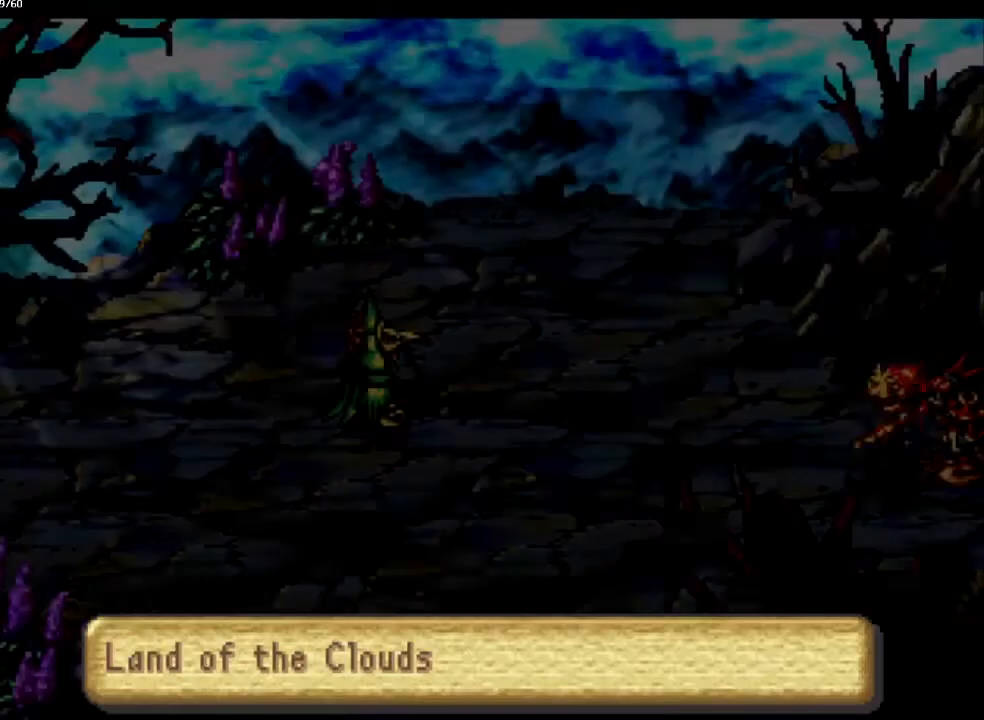
{"buttons": ["CIRCLE"], "left_stick": "left", "right_stick": "center", "events": [[83, "left_stick", "down-left"], [150, "left_stick", "left"]]}
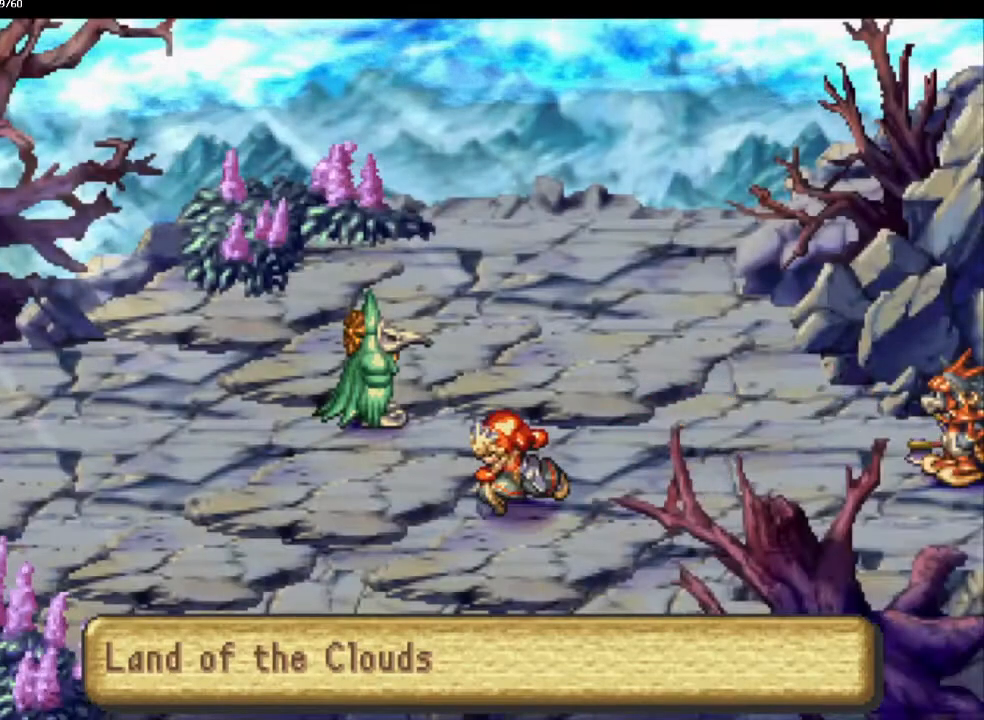
{"buttons": ["CIRCLE"], "left_stick": "up", "right_stick": "center", "events": [[300, "left_stick", "up-left"], [417, "left_stick", "up"]]}
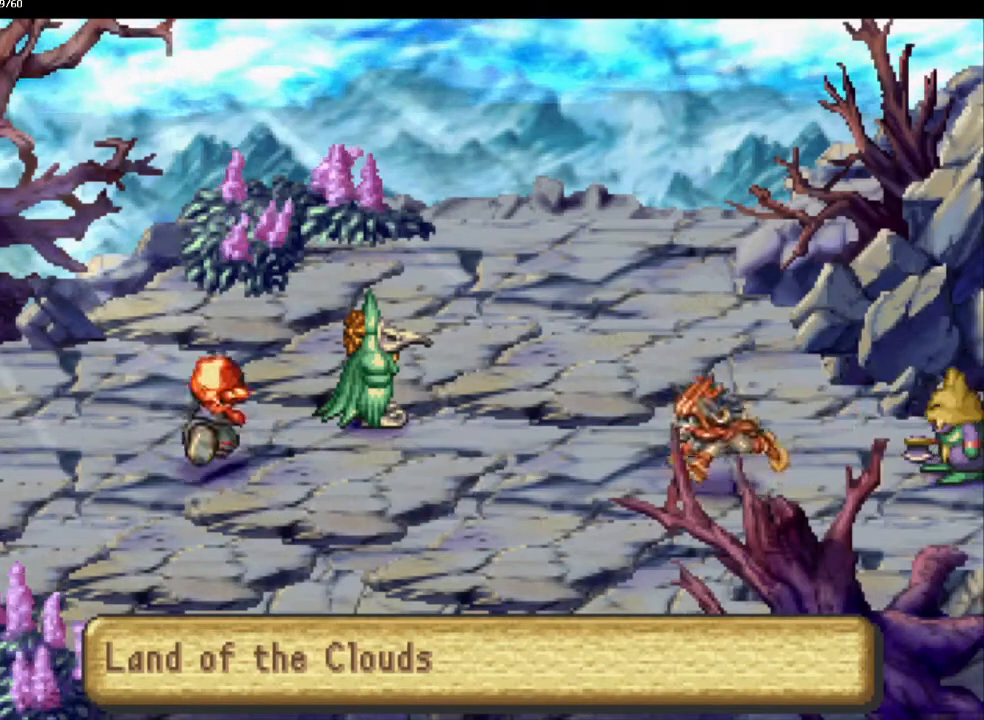
{"buttons": [], "left_stick": "center", "right_stick": "center", "events": [[167, "left_stick", "right"], [267, "left_stick", "center"], [317, "CIRCLE", "up"], [350, "left_stick", "down"], [417, "left_stick", "center"]]}
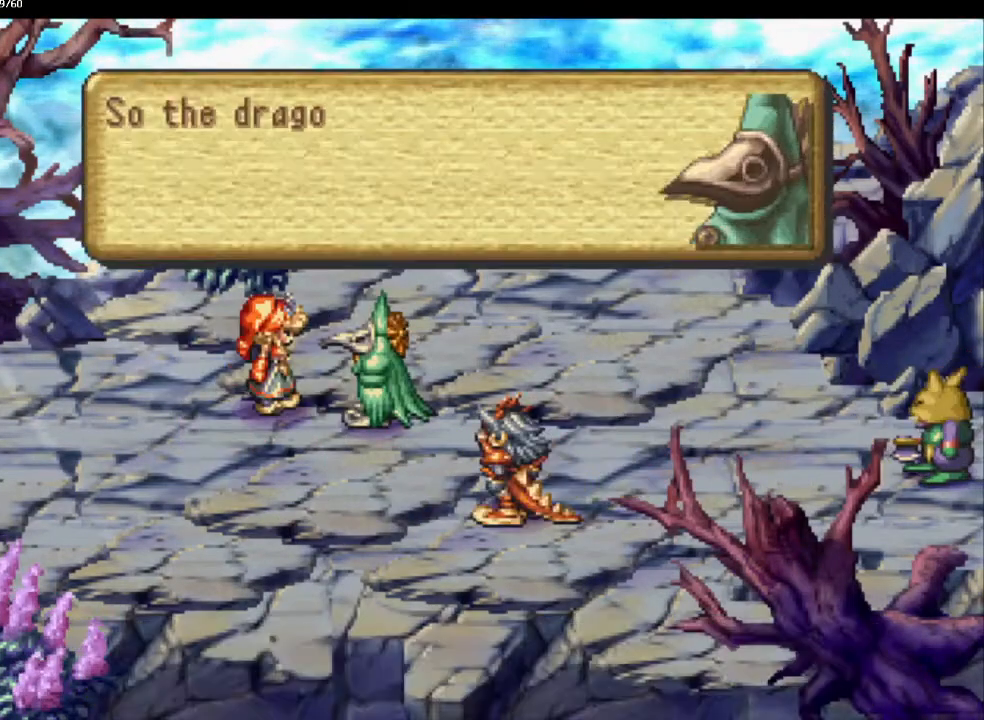
{"buttons": [], "left_stick": "center", "right_stick": "center", "events": []}
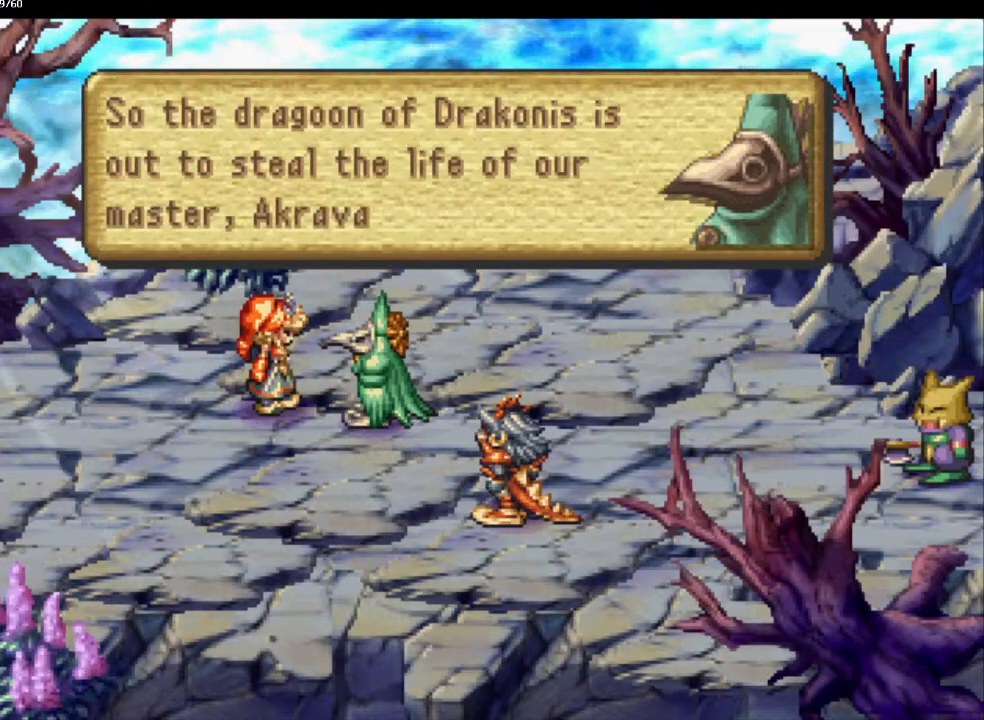
{"buttons": [], "left_stick": "center", "right_stick": "center", "events": []}
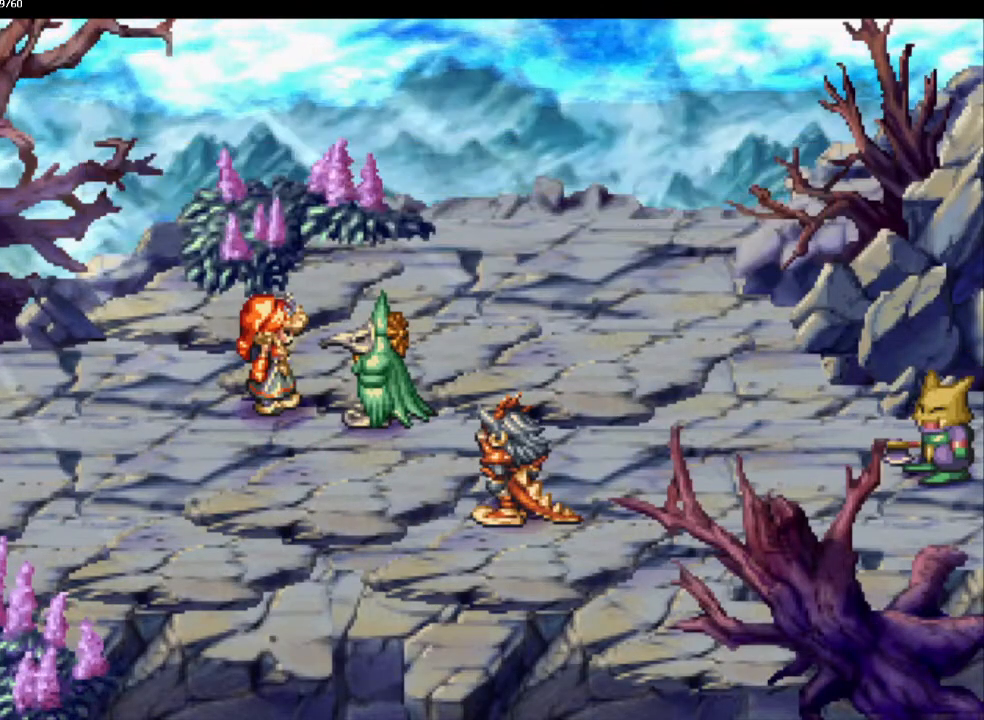
{"buttons": [], "left_stick": "center", "right_stick": "center", "events": []}
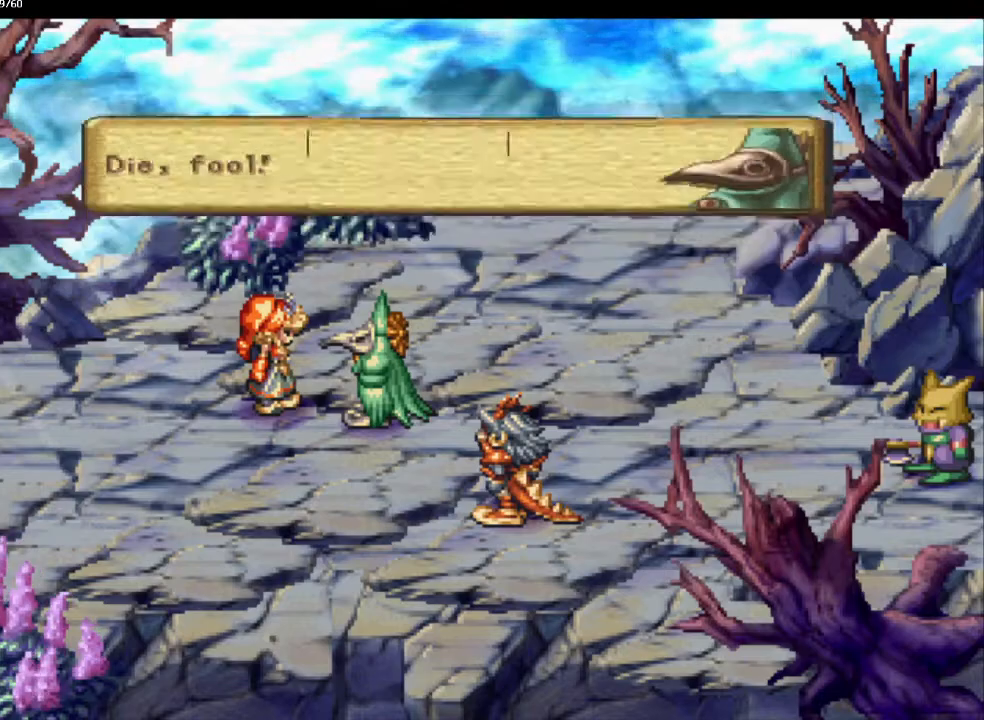
{"buttons": [], "left_stick": "center", "right_stick": "center", "events": []}
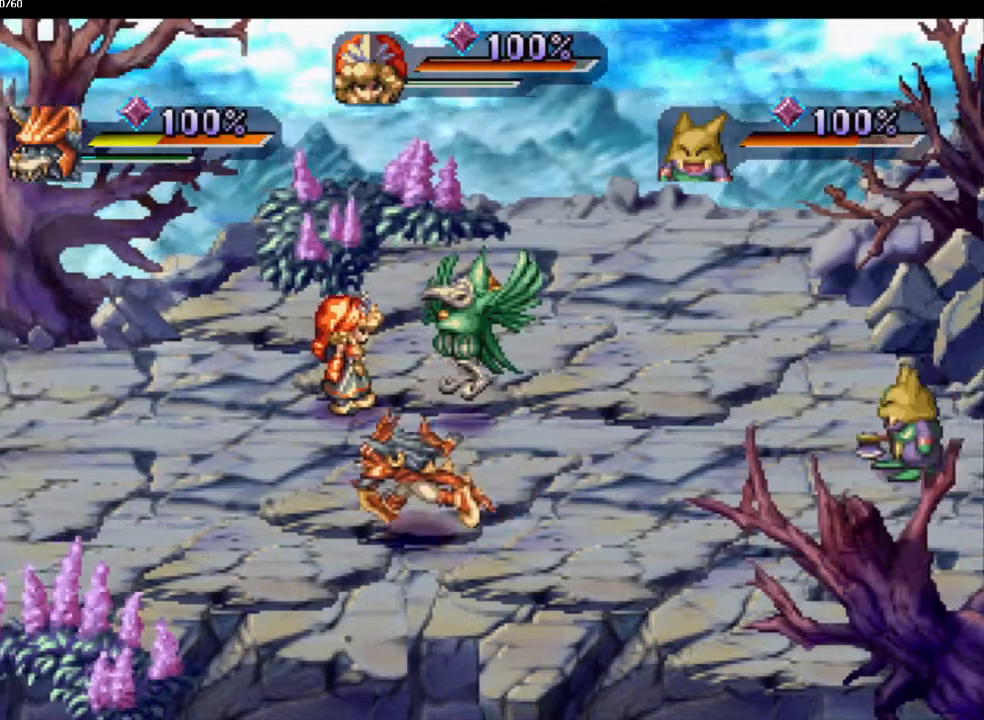
{"buttons": ["DPAD_DOWN"], "left_stick": "center", "right_stick": "center", "events": [[433, "DPAD_DOWN", "down"]]}
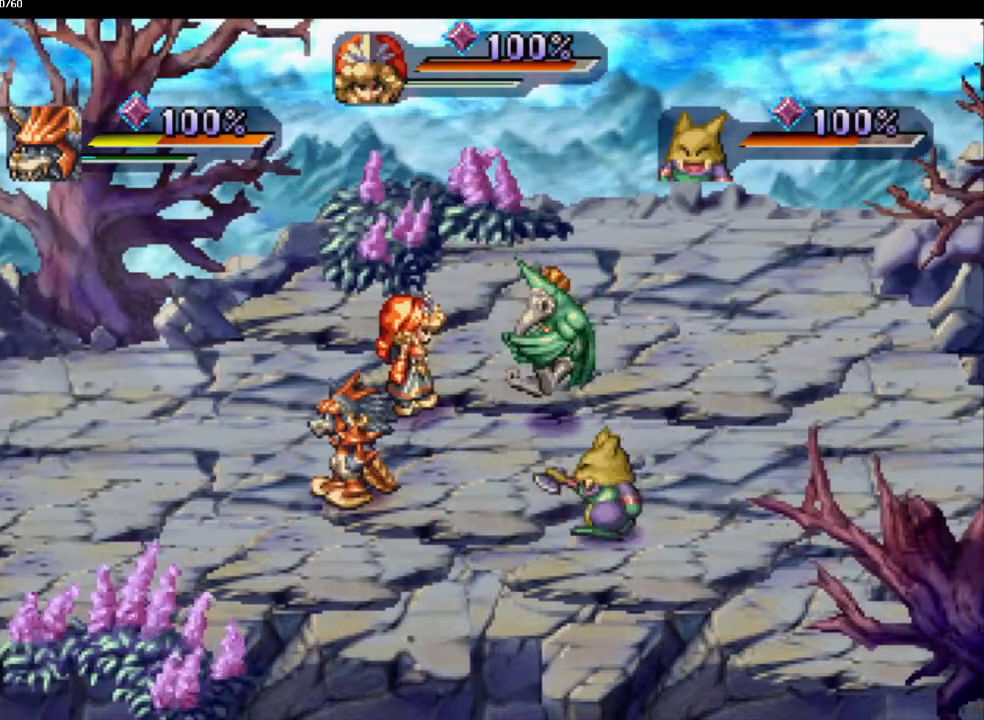
{"buttons": ["DPAD_DOWN"], "left_stick": "center", "right_stick": "center", "events": []}